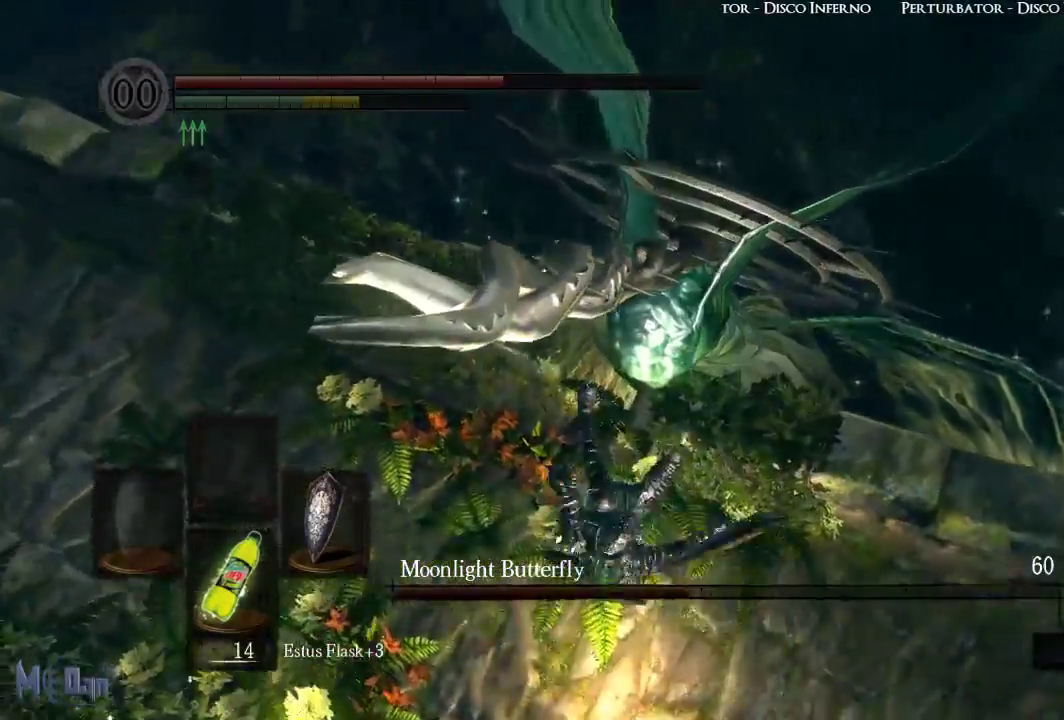
Gameplay with a controller (Xbox layout); each line is a JSON object with the inputs held at the frame after it. "events" lists button and stick changes between this image and that frame as [ms after this image, input, new state], when the widget could be followed in between.
{"buttons": ["B"], "left_stick": "up-right", "right_stick": "center", "events": [[50, "B", "up"], [150, "B", "down"], [233, "B", "up"], [317, "B", "down"], [383, "B", "up"], [500, "B", "down"]]}
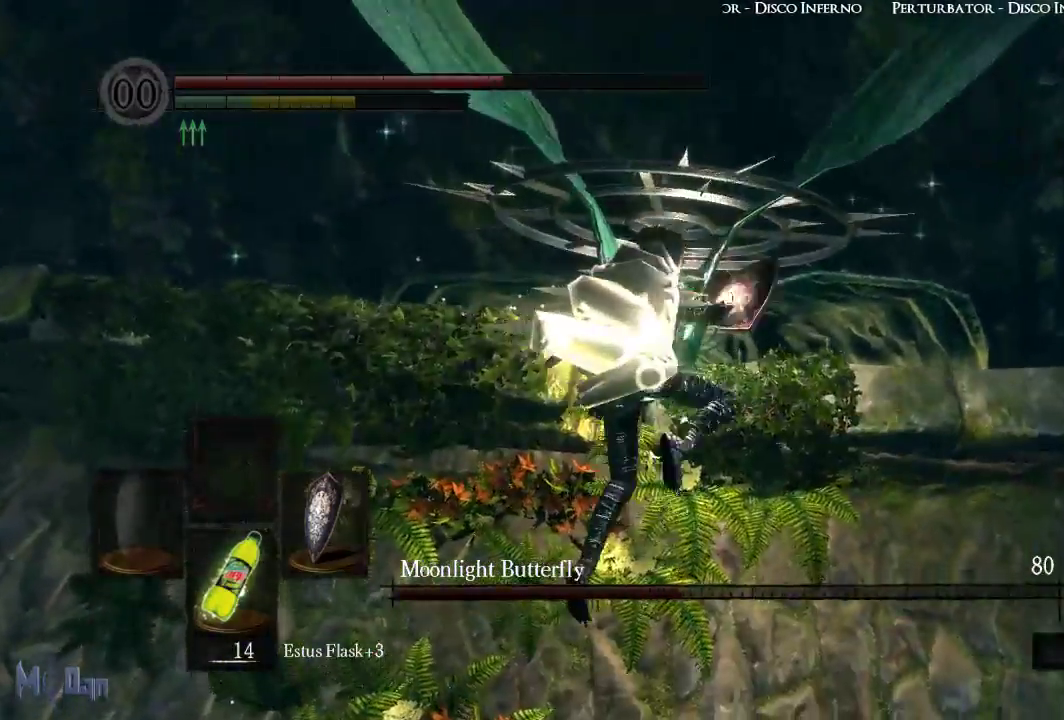
{"buttons": [], "left_stick": "up", "right_stick": "center", "events": [[67, "B", "up"], [183, "B", "down"], [183, "left_stick", "up"], [250, "B", "up"], [383, "B", "down"], [450, "B", "up"]]}
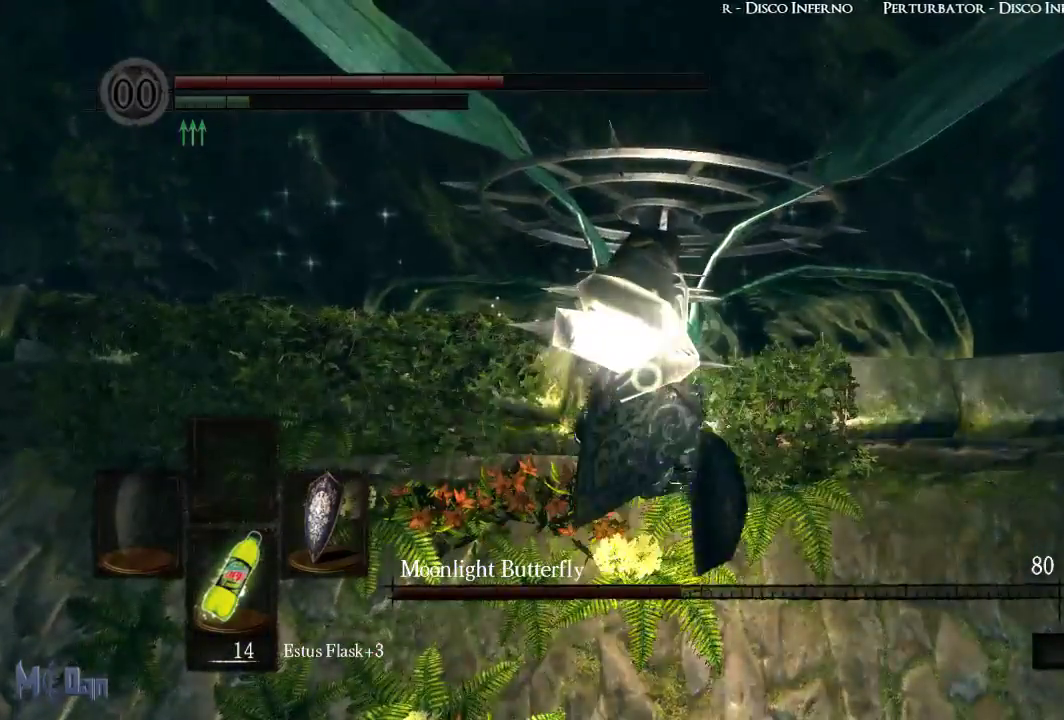
{"buttons": ["B"], "left_stick": "up", "right_stick": "center", "events": [[50, "B", "down"], [133, "B", "up"], [250, "B", "down"], [333, "B", "up"], [433, "B", "down"]]}
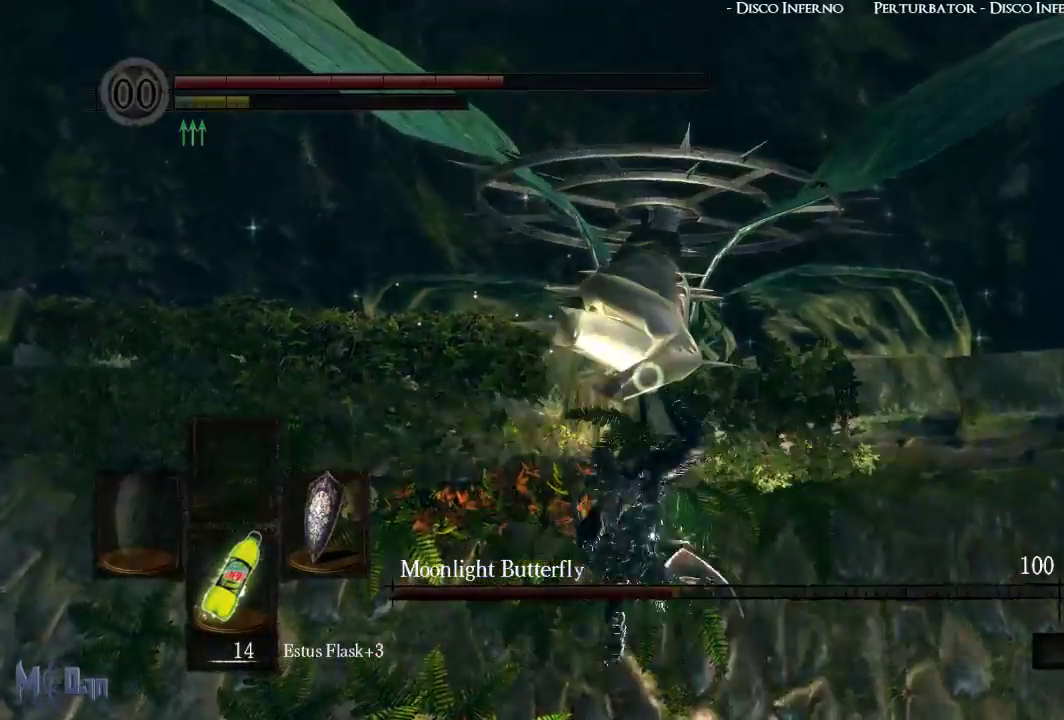
{"buttons": [], "left_stick": "up", "right_stick": "center", "events": [[33, "B", "up"], [167, "B", "down"], [233, "B", "up"], [350, "B", "down"], [400, "B", "up"]]}
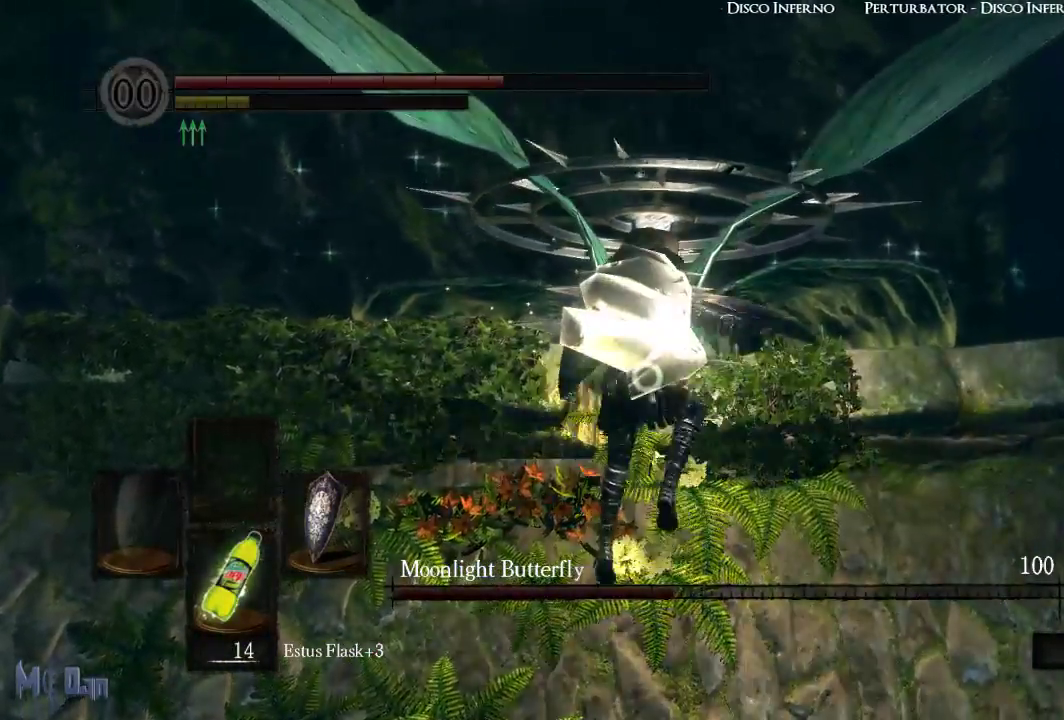
{"buttons": [], "left_stick": "up", "right_stick": "center", "events": [[17, "B", "down"], [83, "B", "up"]]}
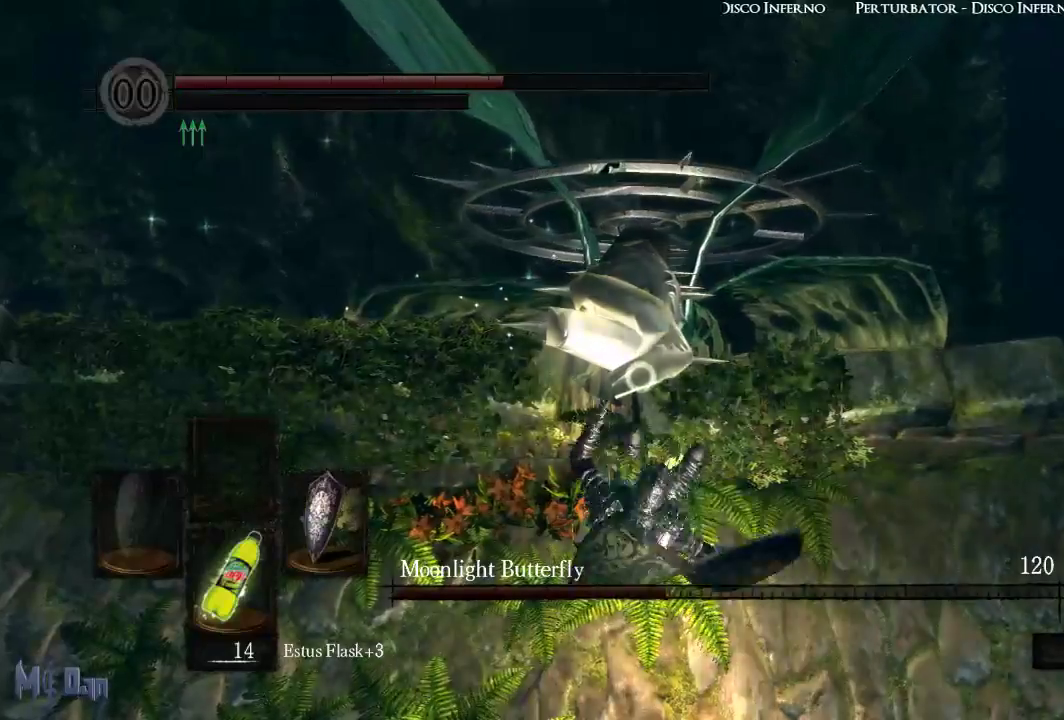
{"buttons": [], "left_stick": "up", "right_stick": "center", "events": []}
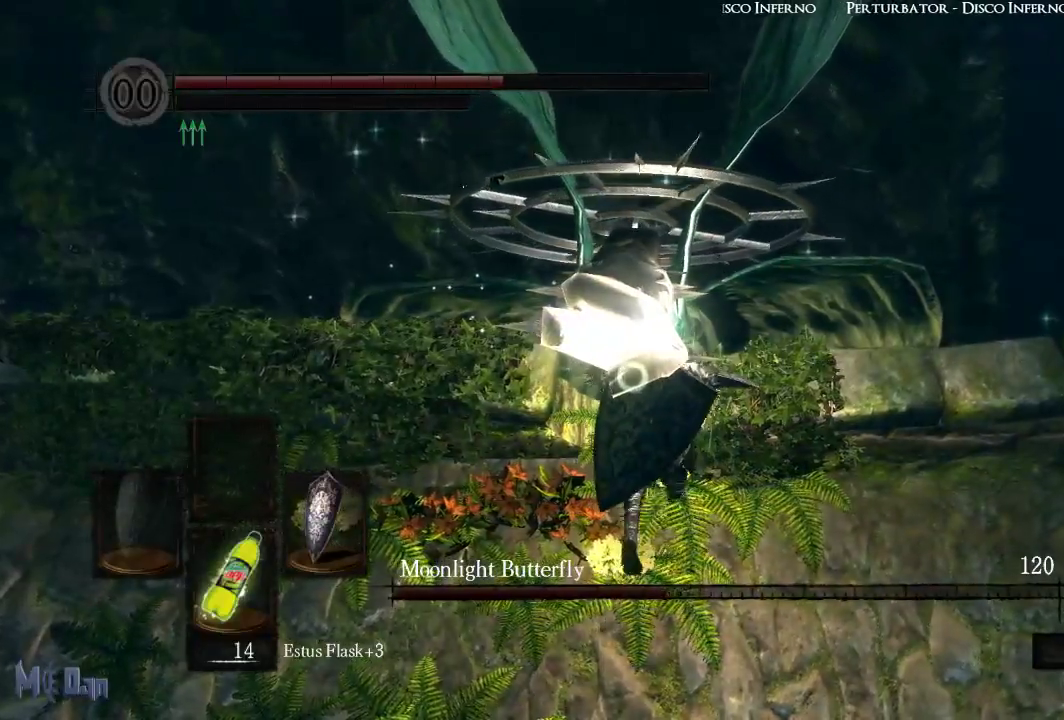
{"buttons": [], "left_stick": "up", "right_stick": "center", "events": []}
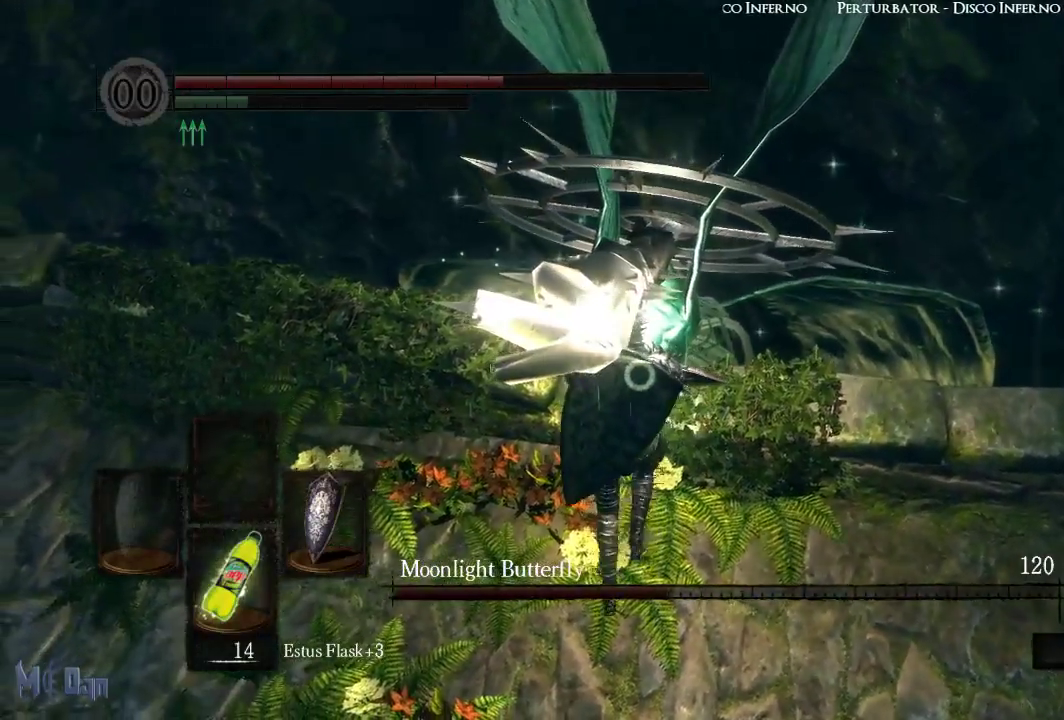
{"buttons": [], "left_stick": "up", "right_stick": "center", "events": []}
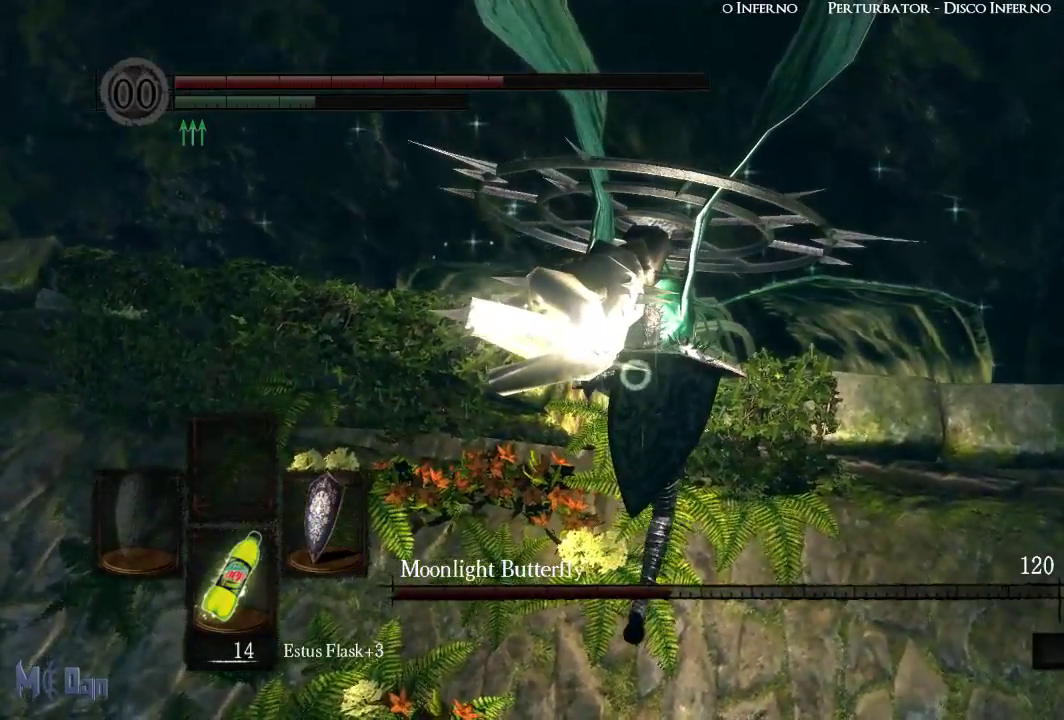
{"buttons": [], "left_stick": "up", "right_stick": "center", "events": []}
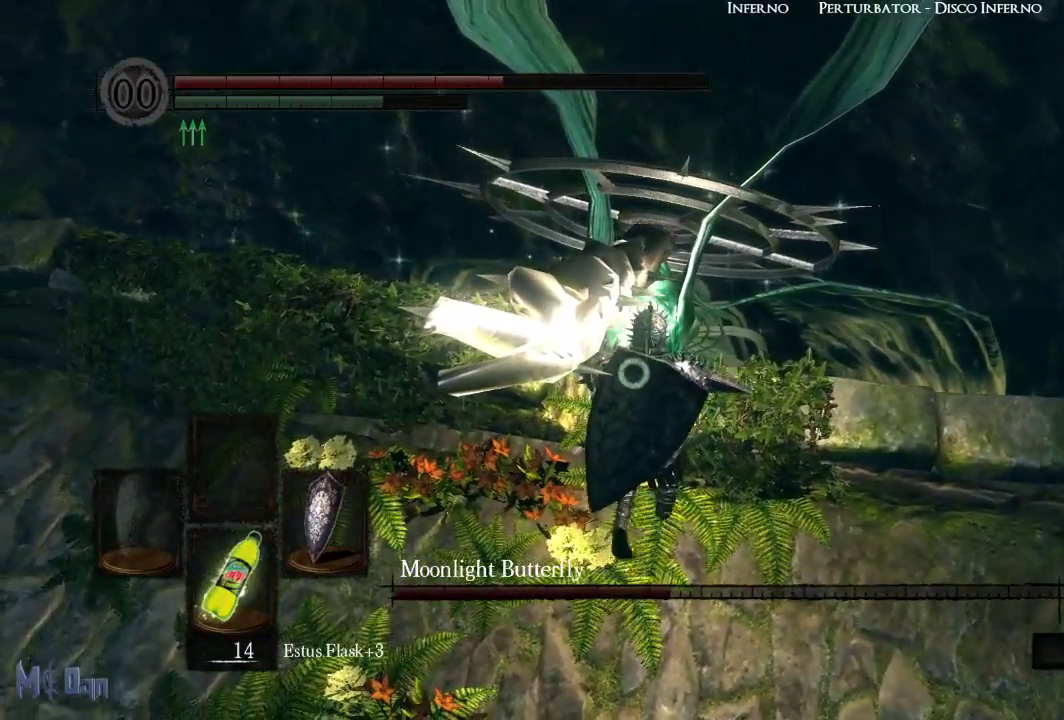
{"buttons": ["B"], "left_stick": "up", "right_stick": "center", "events": [[500, "B", "down"]]}
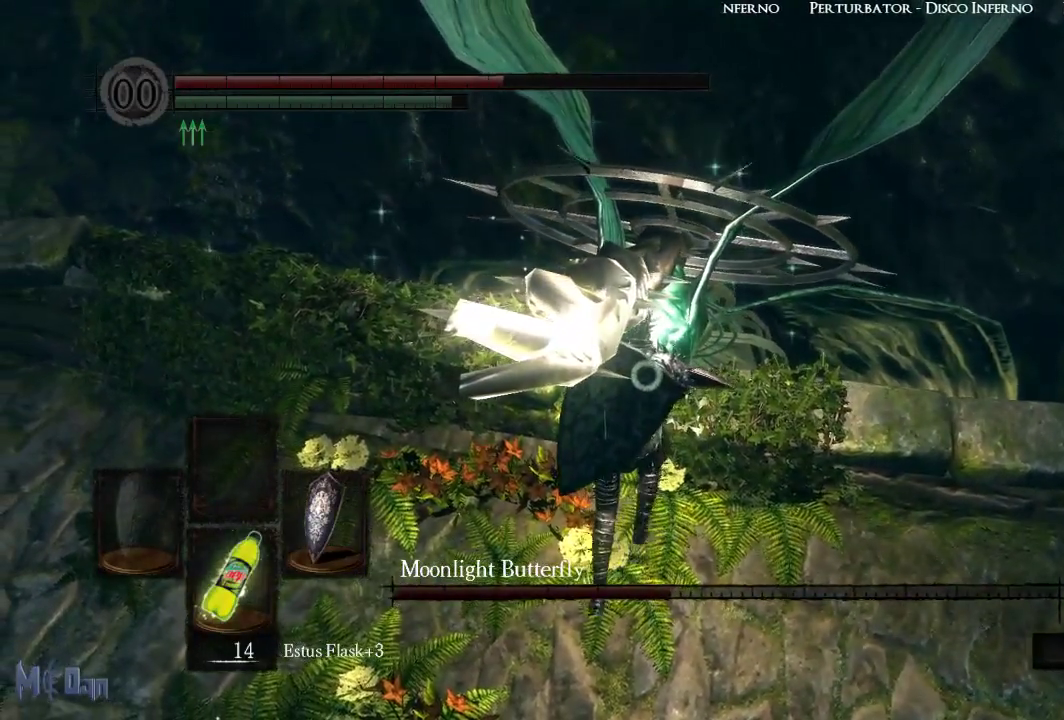
{"buttons": [], "left_stick": "up", "right_stick": "center", "events": [[67, "B", "up"], [200, "B", "down"], [233, "B", "up"], [433, "B", "down"], [483, "B", "up"]]}
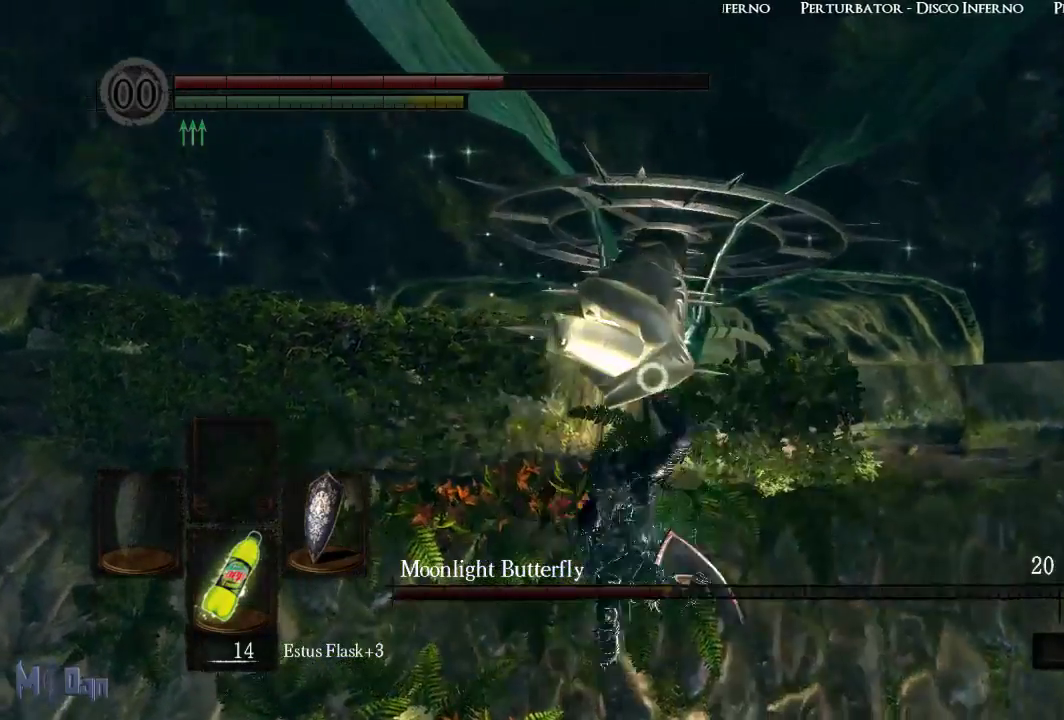
{"buttons": ["B"], "left_stick": "up", "right_stick": "center", "events": [[117, "B", "down"], [167, "B", "up"], [300, "B", "down"], [350, "B", "up"], [467, "B", "down"]]}
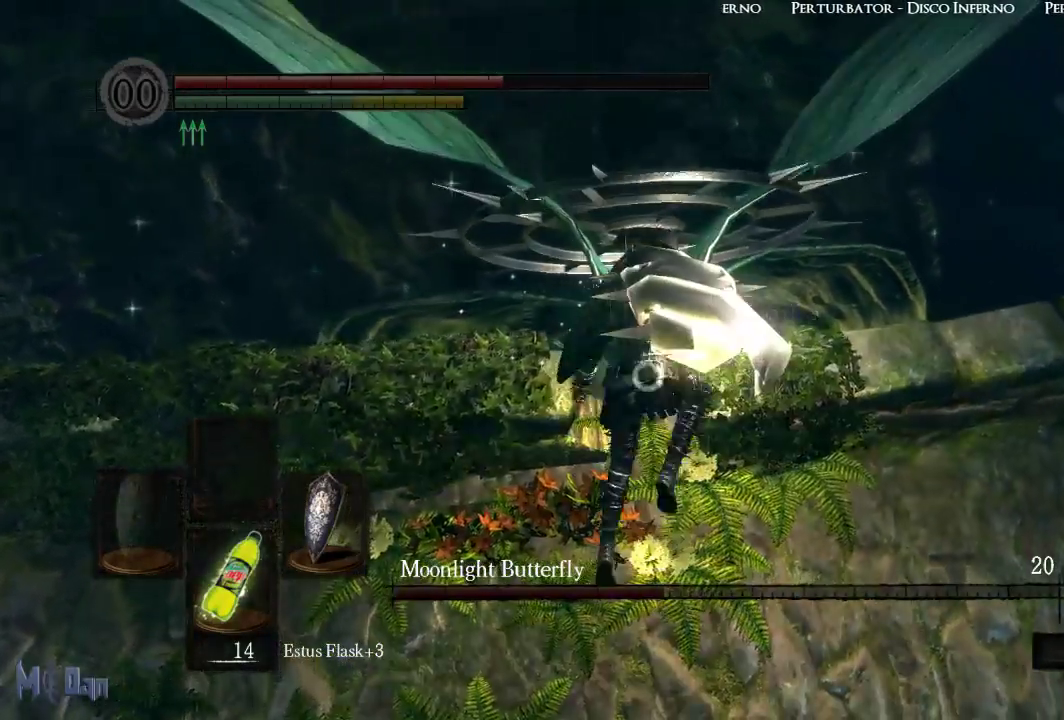
{"buttons": ["B"], "left_stick": "up", "right_stick": "center", "events": [[33, "B", "up"], [133, "B", "down"], [200, "B", "up"], [317, "B", "down"], [367, "B", "up"], [483, "B", "down"]]}
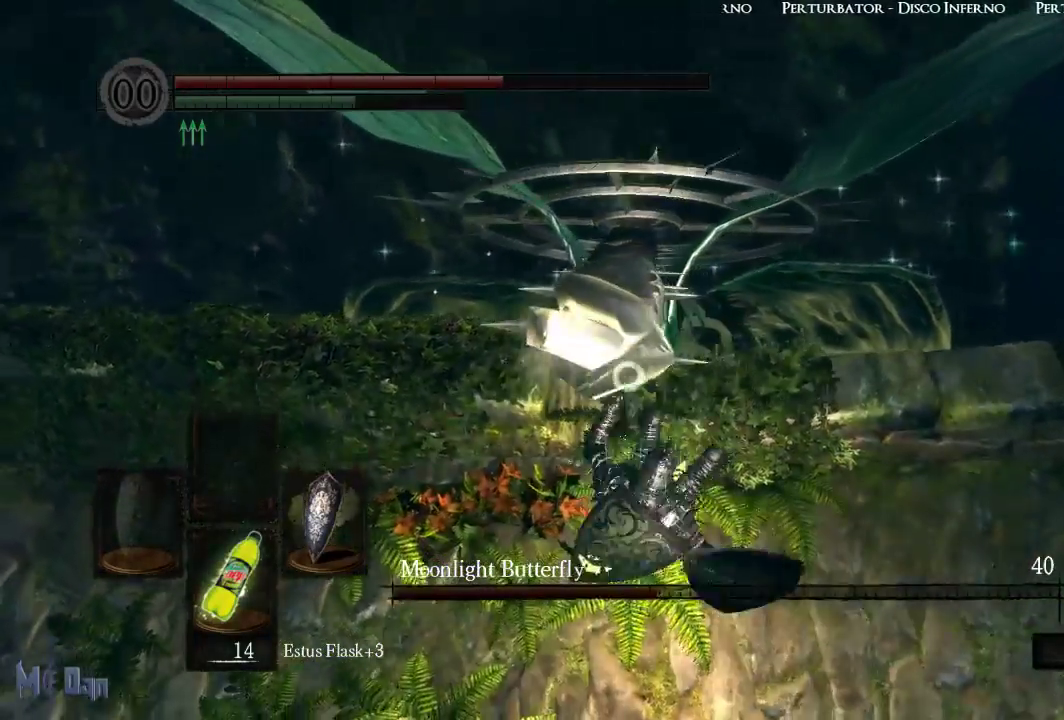
{"buttons": [], "left_stick": "up", "right_stick": "center", "events": [[50, "B", "up"], [167, "B", "down"], [233, "B", "up"], [350, "B", "down"], [400, "B", "up"]]}
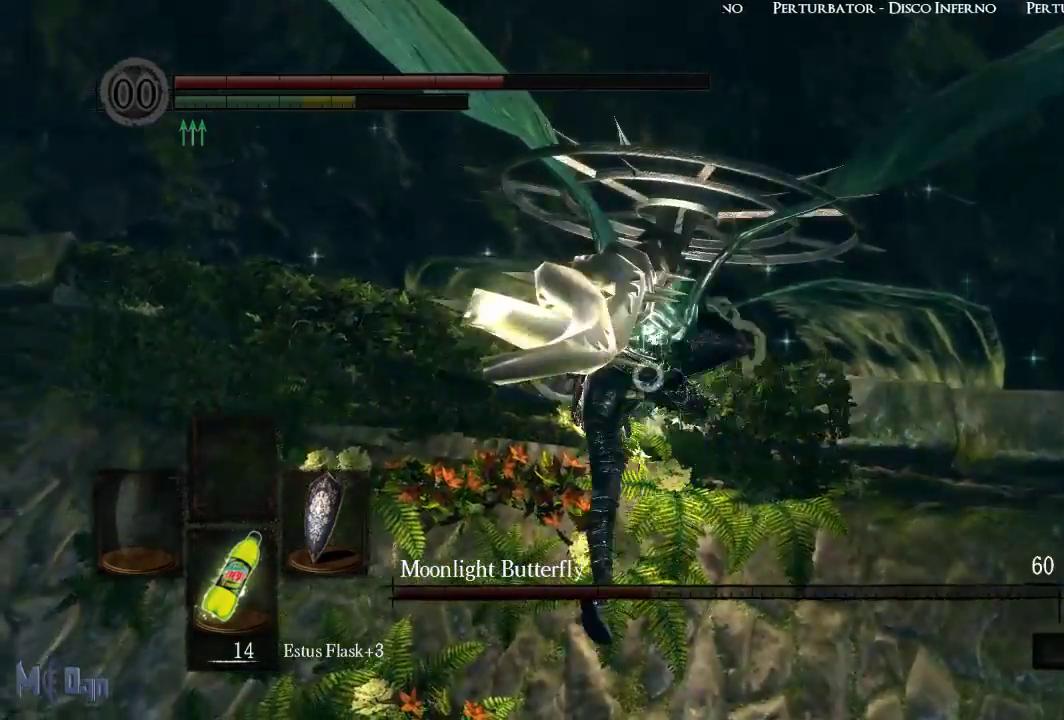
{"buttons": [], "left_stick": "up-right", "right_stick": "center", "events": [[17, "B", "down"], [33, "left_stick", "up-right"], [67, "B", "up"], [217, "B", "down"], [250, "B", "up"], [383, "B", "down"], [433, "B", "up"]]}
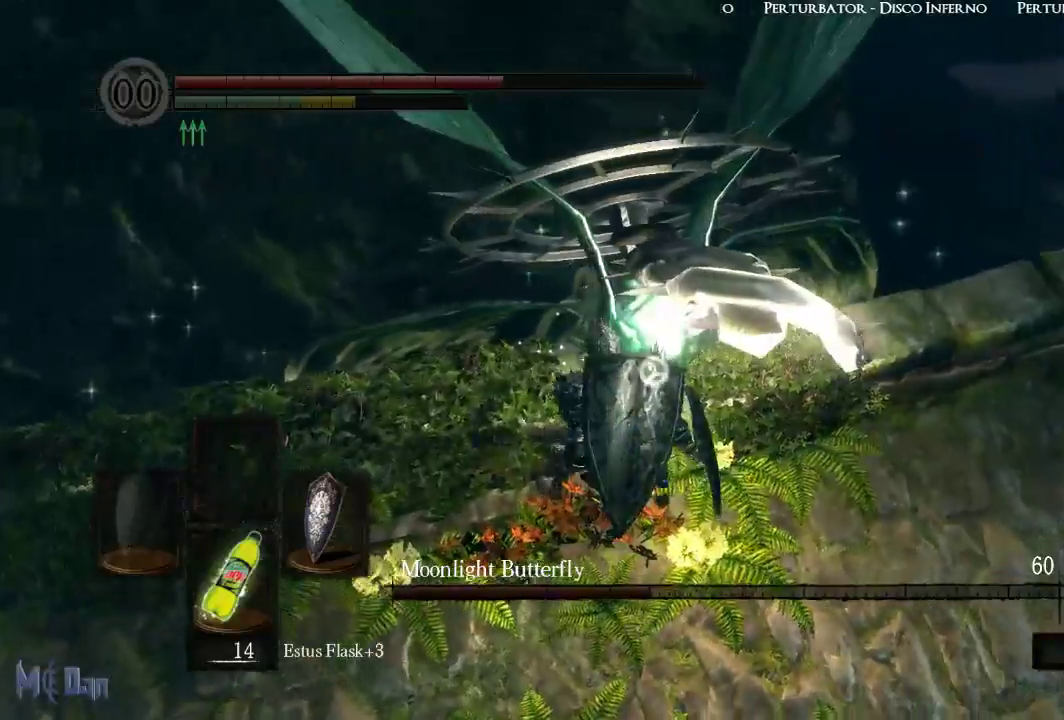
{"buttons": [], "left_stick": "up", "right_stick": "center", "events": [[67, "B", "down"], [83, "left_stick", "up"], [100, "B", "up"], [233, "B", "down"], [283, "B", "up"], [417, "B", "down"], [500, "B", "up"]]}
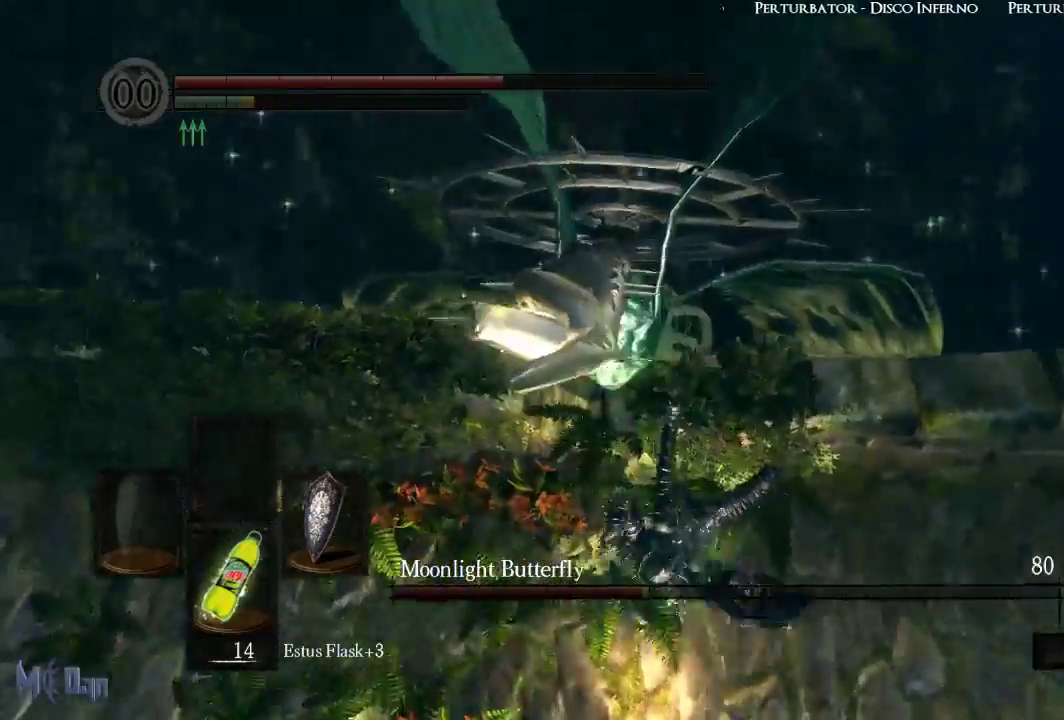
{"buttons": ["B"], "left_stick": "up", "right_stick": "center", "events": [[117, "B", "down"], [167, "B", "up"], [300, "B", "down"], [367, "B", "up"], [500, "B", "down"]]}